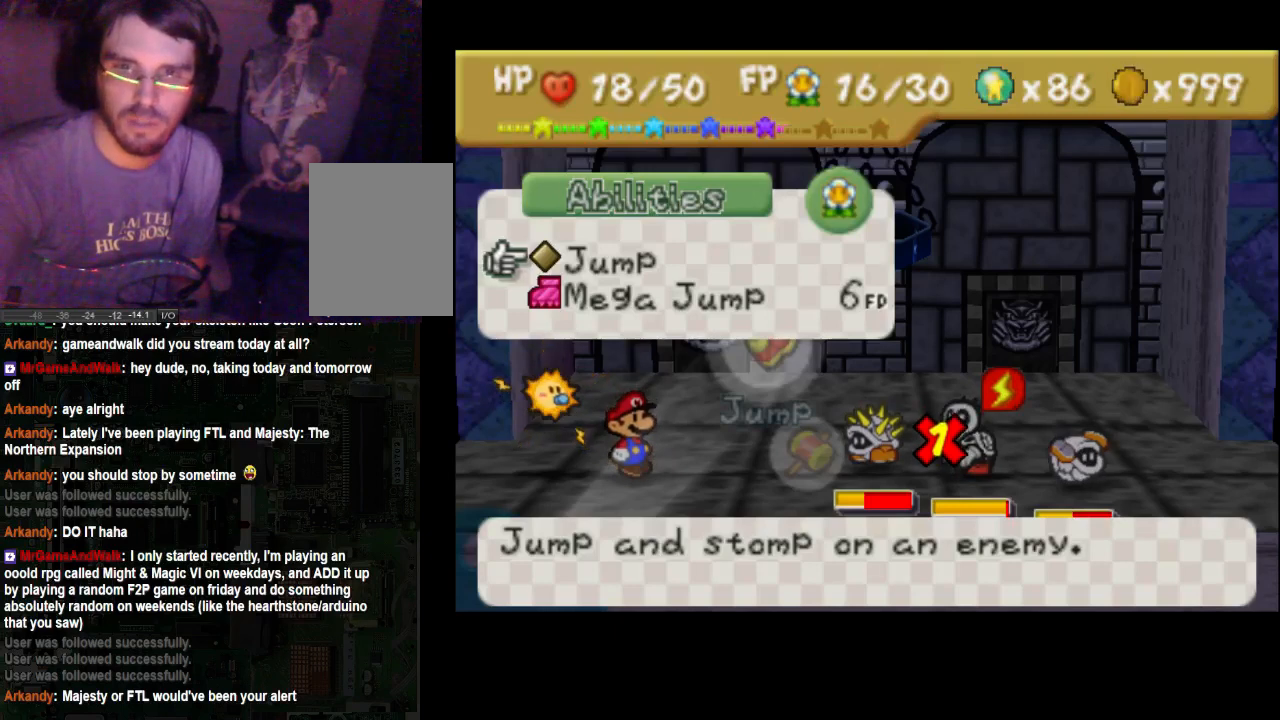
Gameplay with a controller (Xbox layout); each line is a JSON object with the inputs held at the frame after it. "events" lists button and stick changes between this image and that frame as [ms after this image, input, new state], when the widget could be followed in between. Not read: L3 R3.
{"buttons": [], "left_stick": "up", "right_stick": "center", "events": [[233, "left_stick", "down"], [400, "left_stick", "up"]]}
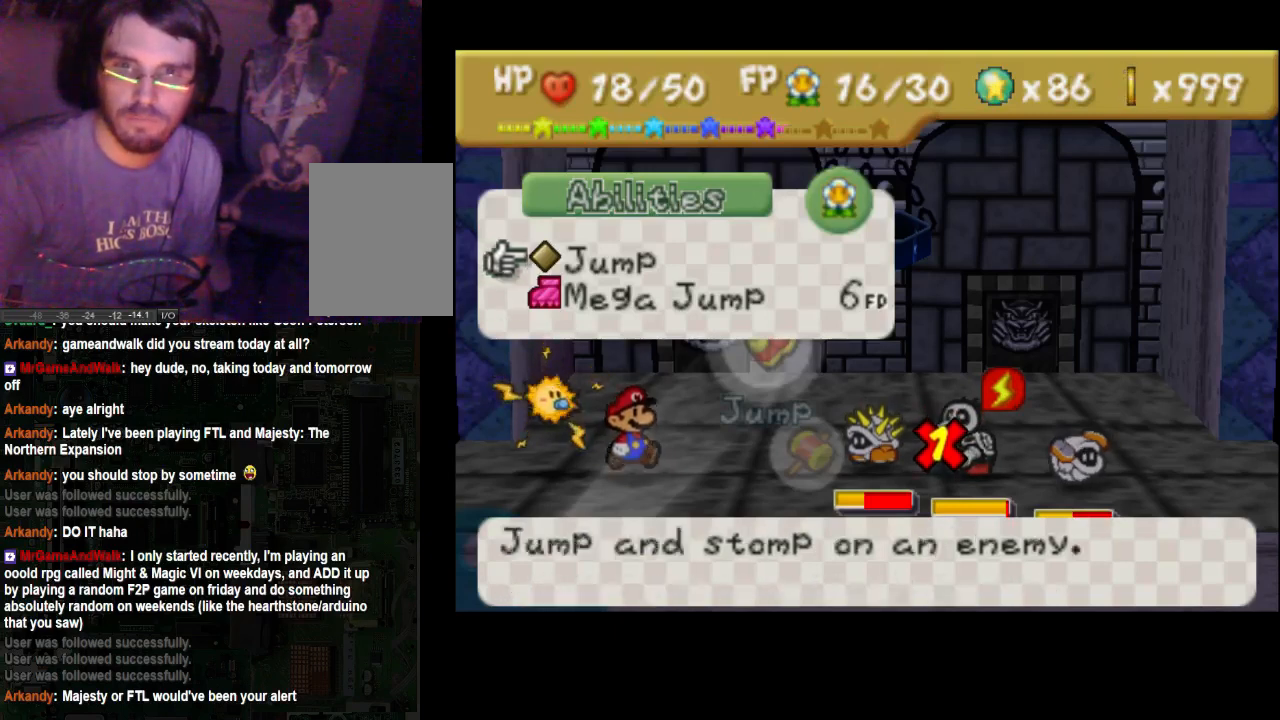
{"buttons": [], "left_stick": "center", "right_stick": "center", "events": [[167, "left_stick", "center"]]}
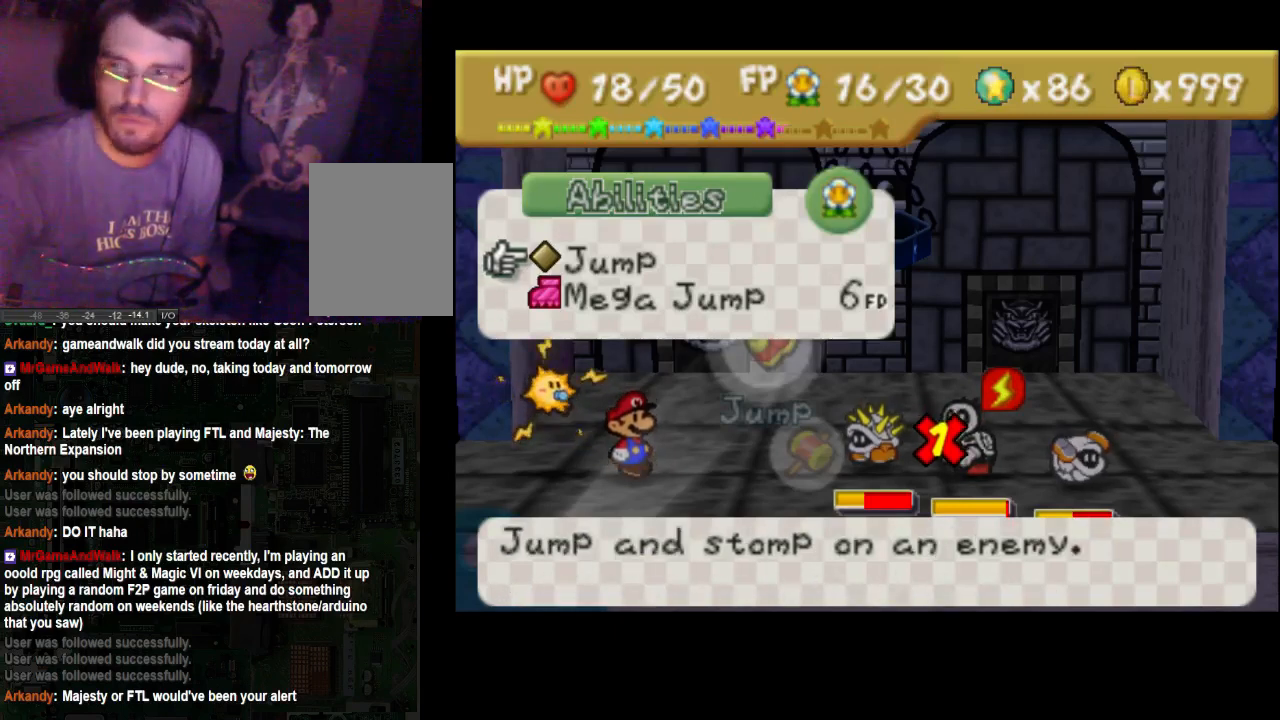
{"buttons": [], "left_stick": "center", "right_stick": "center", "events": []}
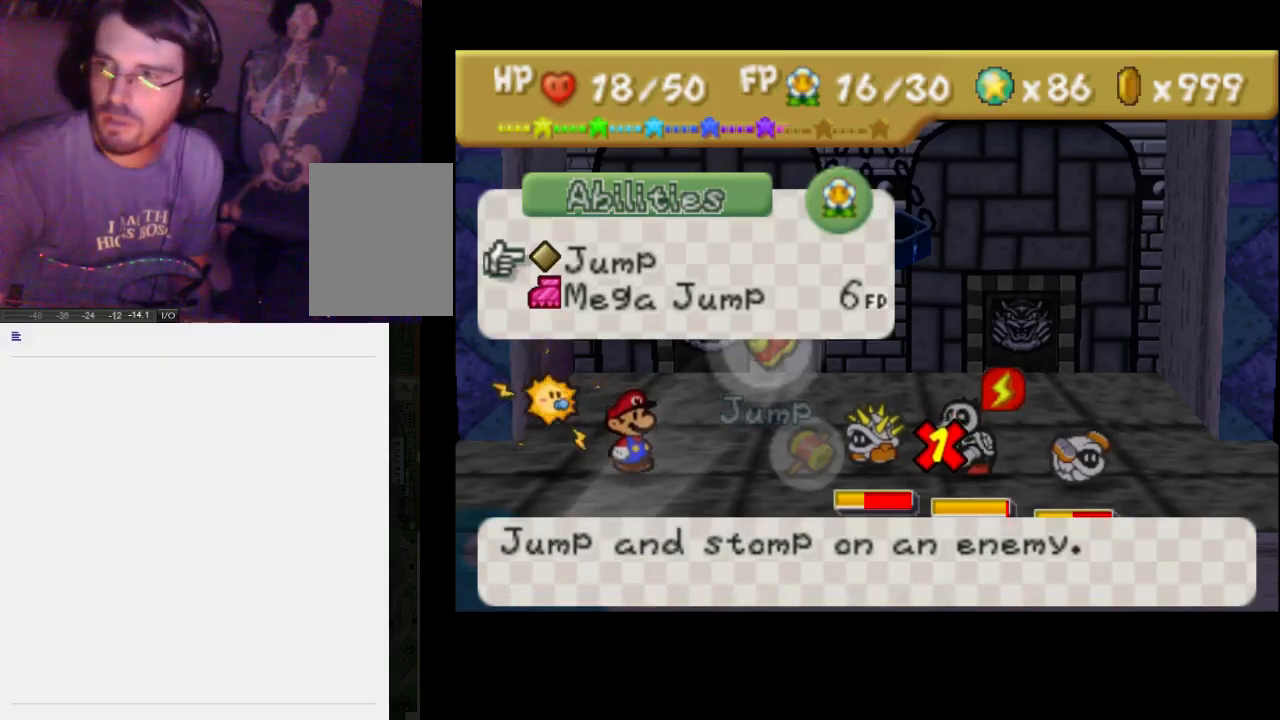
{"buttons": [], "left_stick": "center", "right_stick": "center", "events": []}
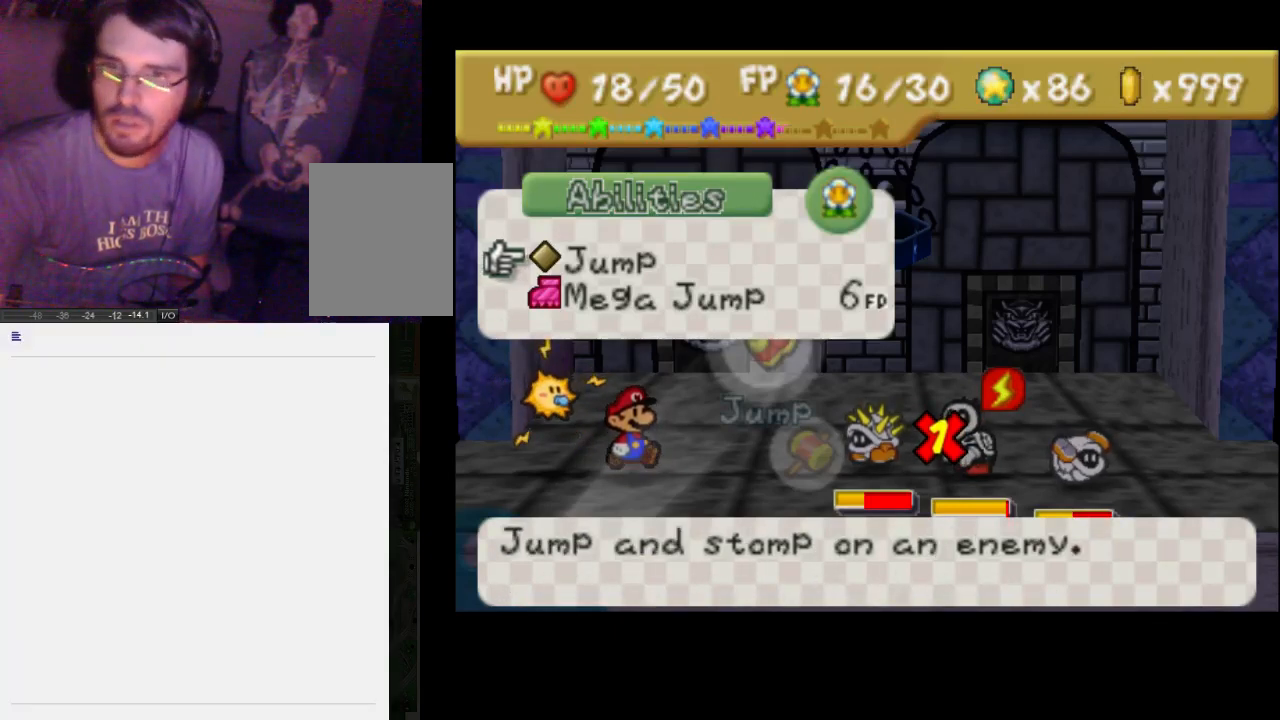
{"buttons": [], "left_stick": "down", "right_stick": "center", "events": [[333, "left_stick", "down-right"], [400, "left_stick", "down"]]}
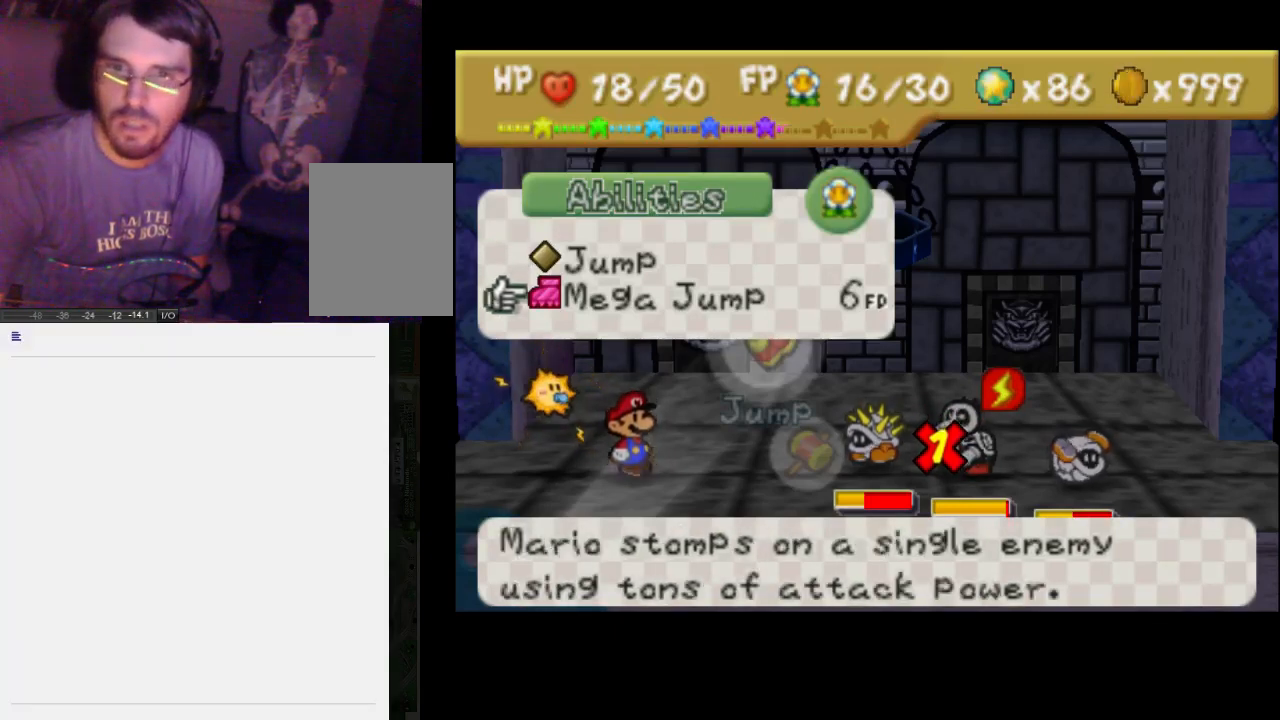
{"buttons": [], "left_stick": "center", "right_stick": "center", "events": [[33, "left_stick", "center"], [267, "left_stick", "up"], [400, "left_stick", "center"]]}
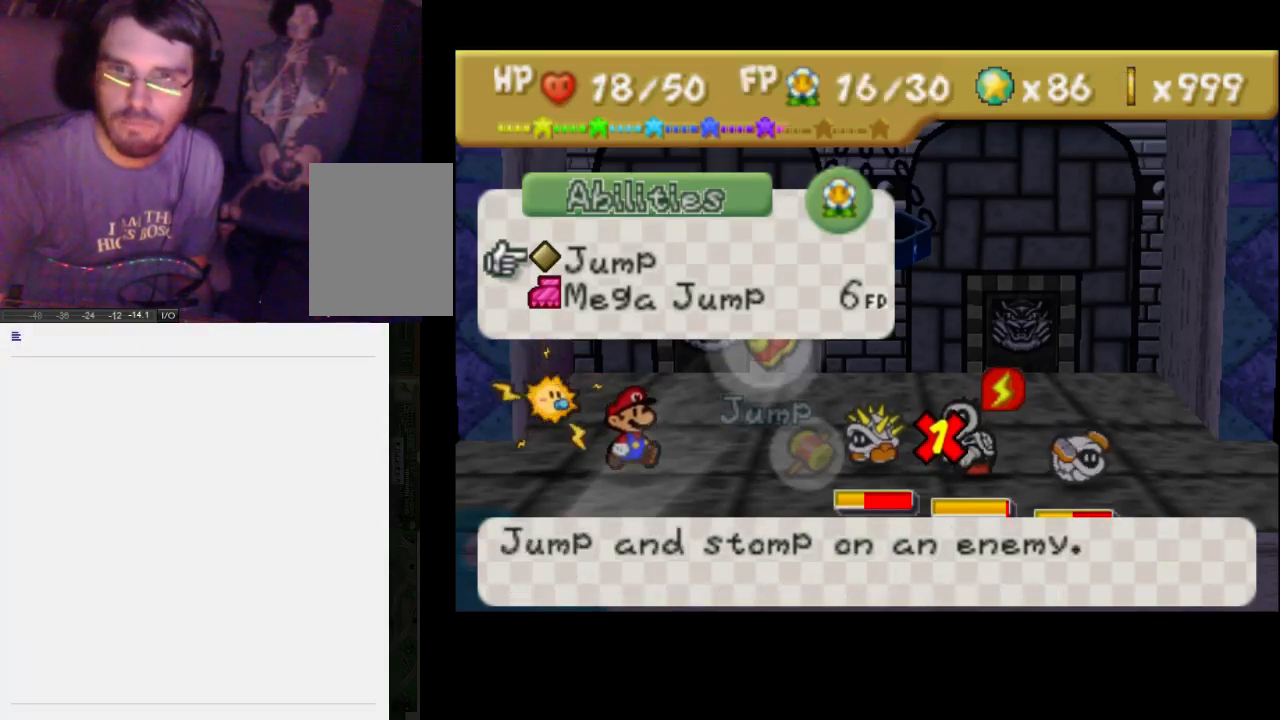
{"buttons": [], "left_stick": "center", "right_stick": "center", "events": []}
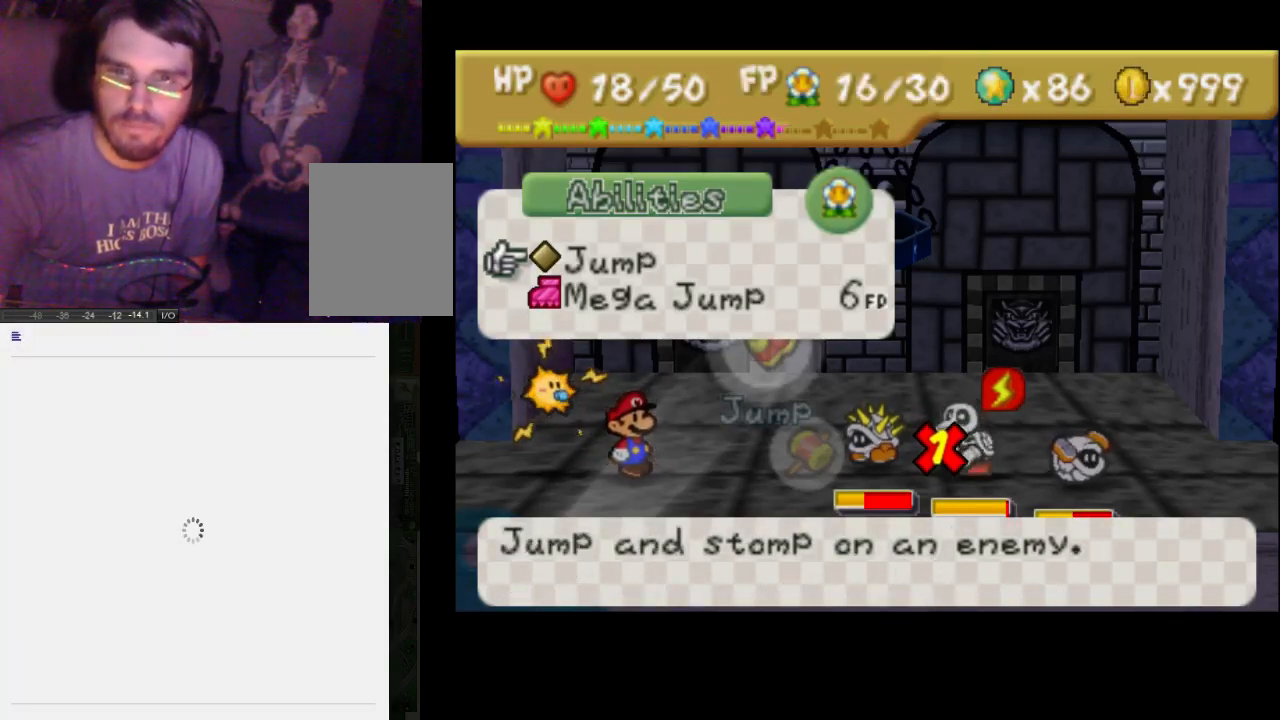
{"buttons": [], "left_stick": "center", "right_stick": "center", "events": []}
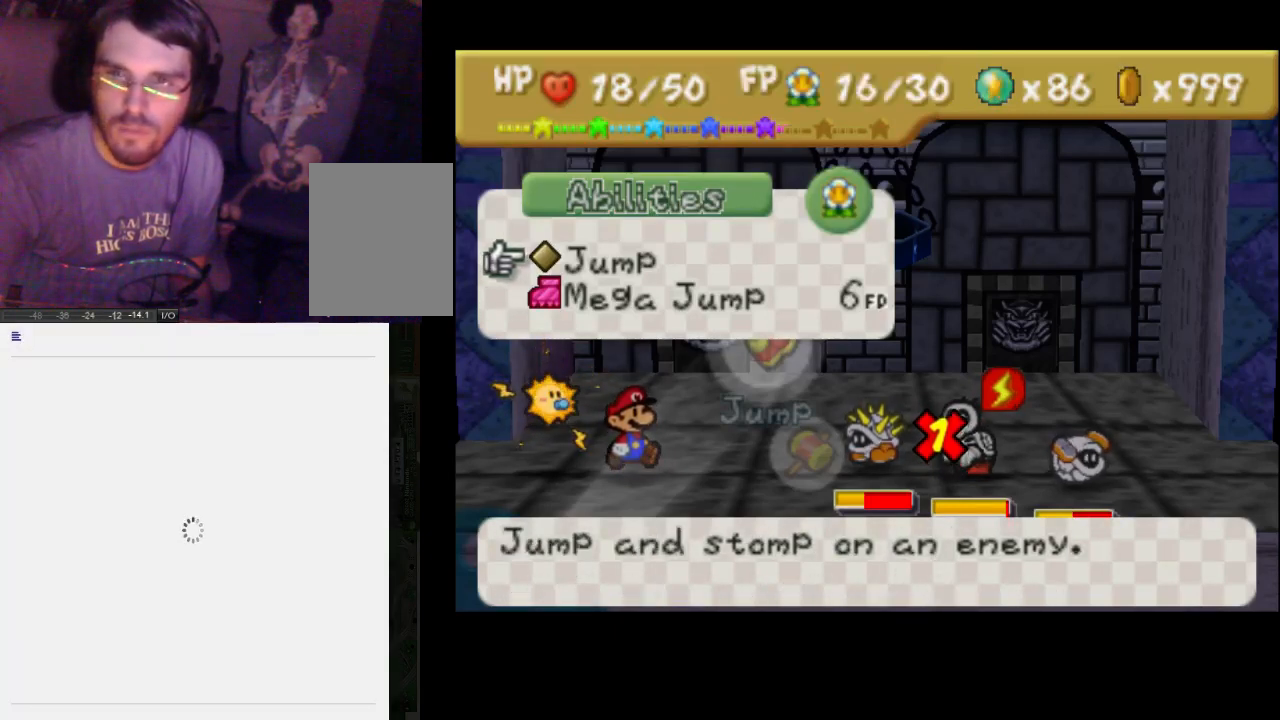
{"buttons": [], "left_stick": "center", "right_stick": "center", "events": []}
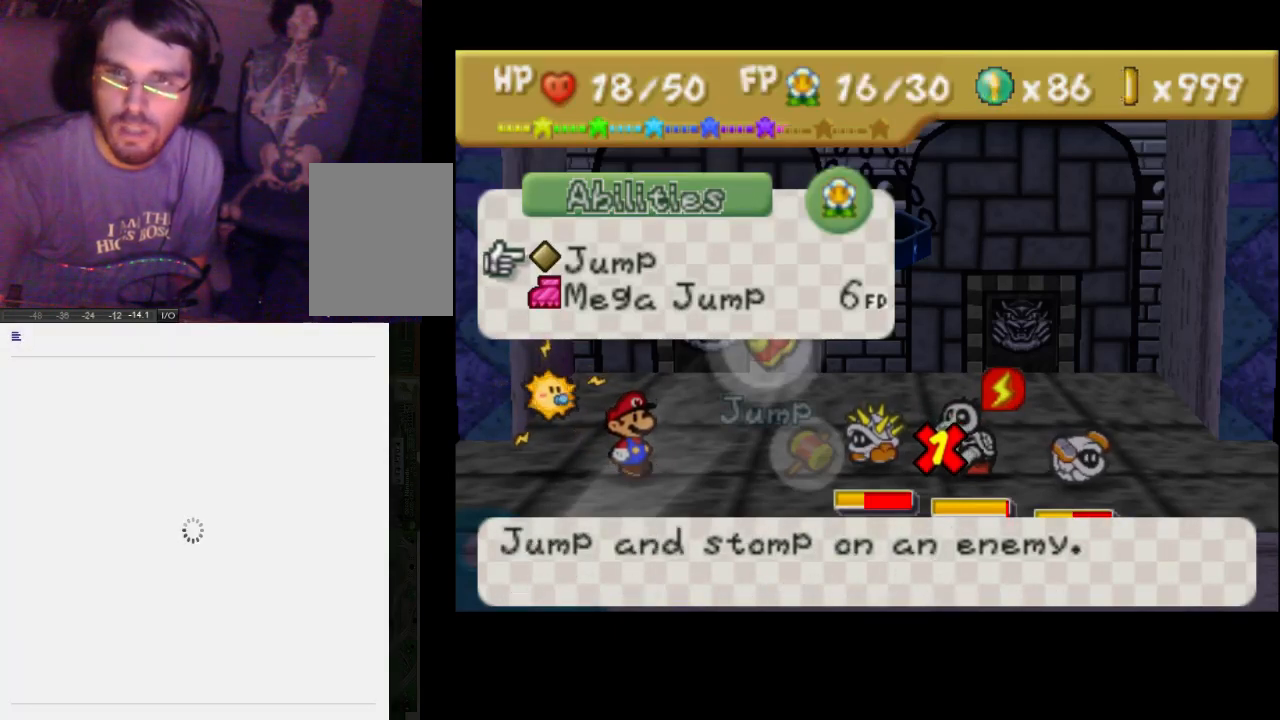
{"buttons": [], "left_stick": "center", "right_stick": "center", "events": []}
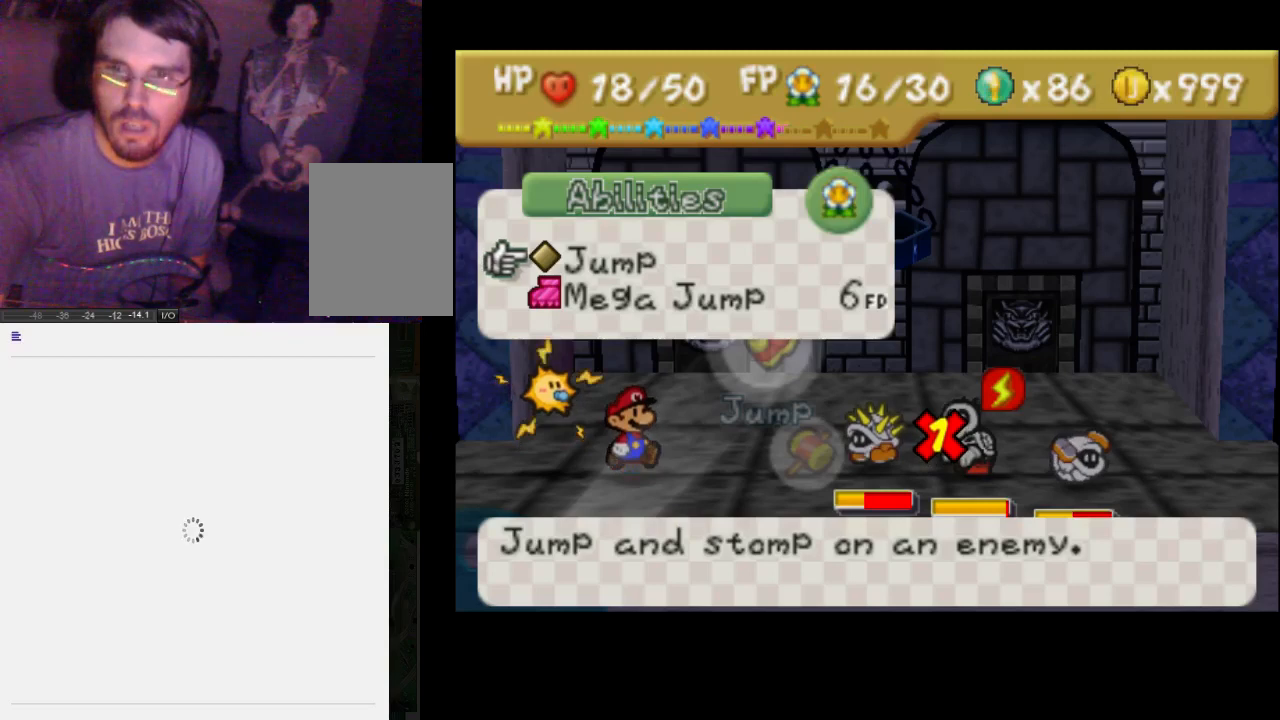
{"buttons": [], "left_stick": "center", "right_stick": "center", "events": [[267, "A", "down"], [400, "A", "up"]]}
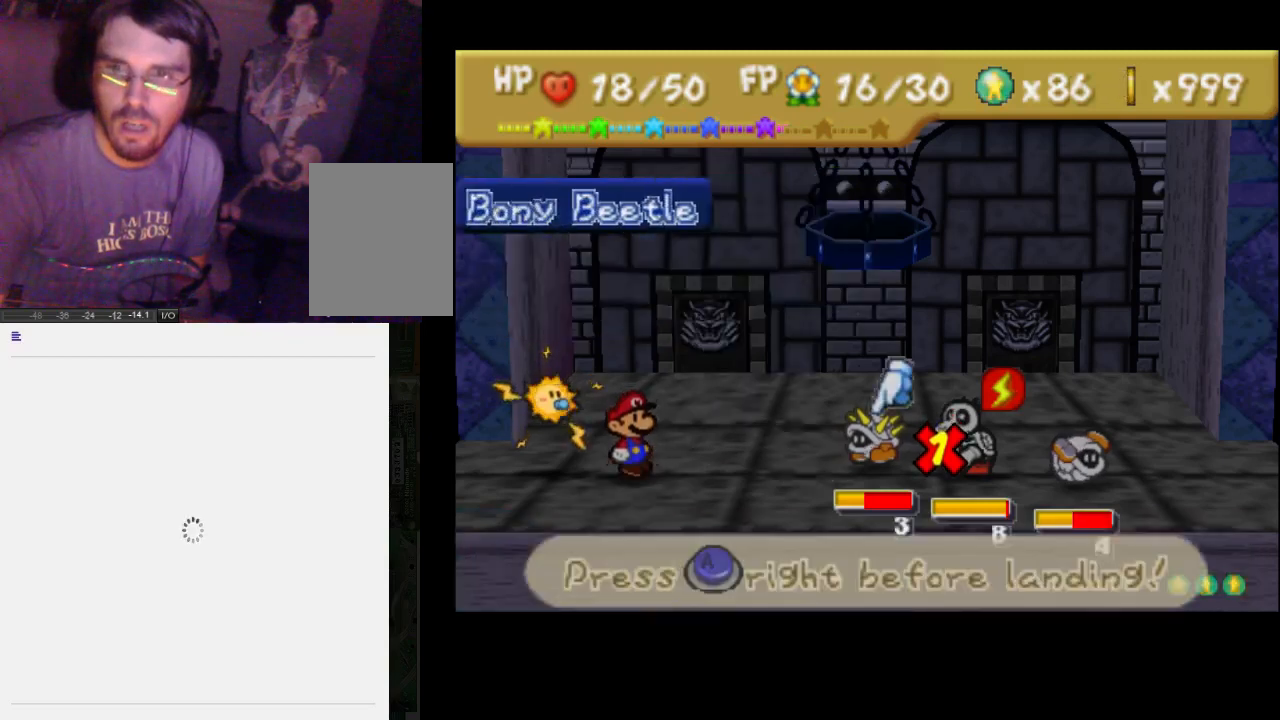
{"buttons": [], "left_stick": "center", "right_stick": "center", "events": []}
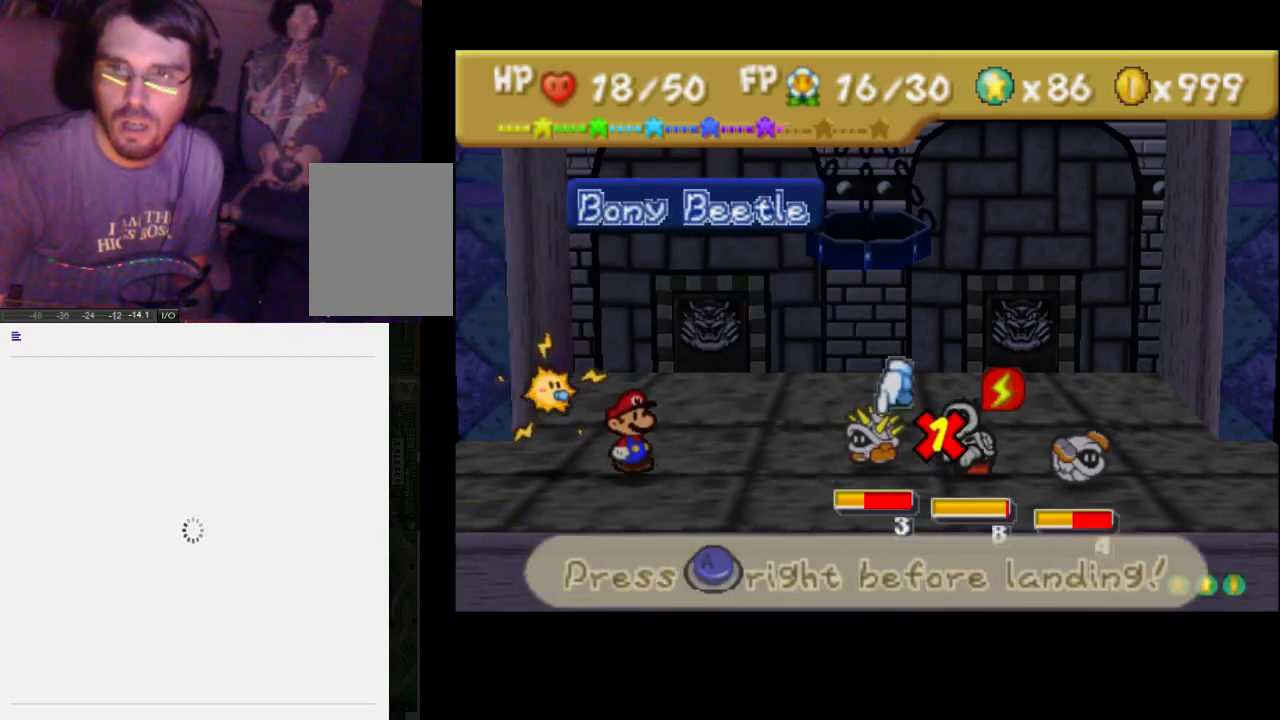
{"buttons": [], "left_stick": "center", "right_stick": "center", "events": []}
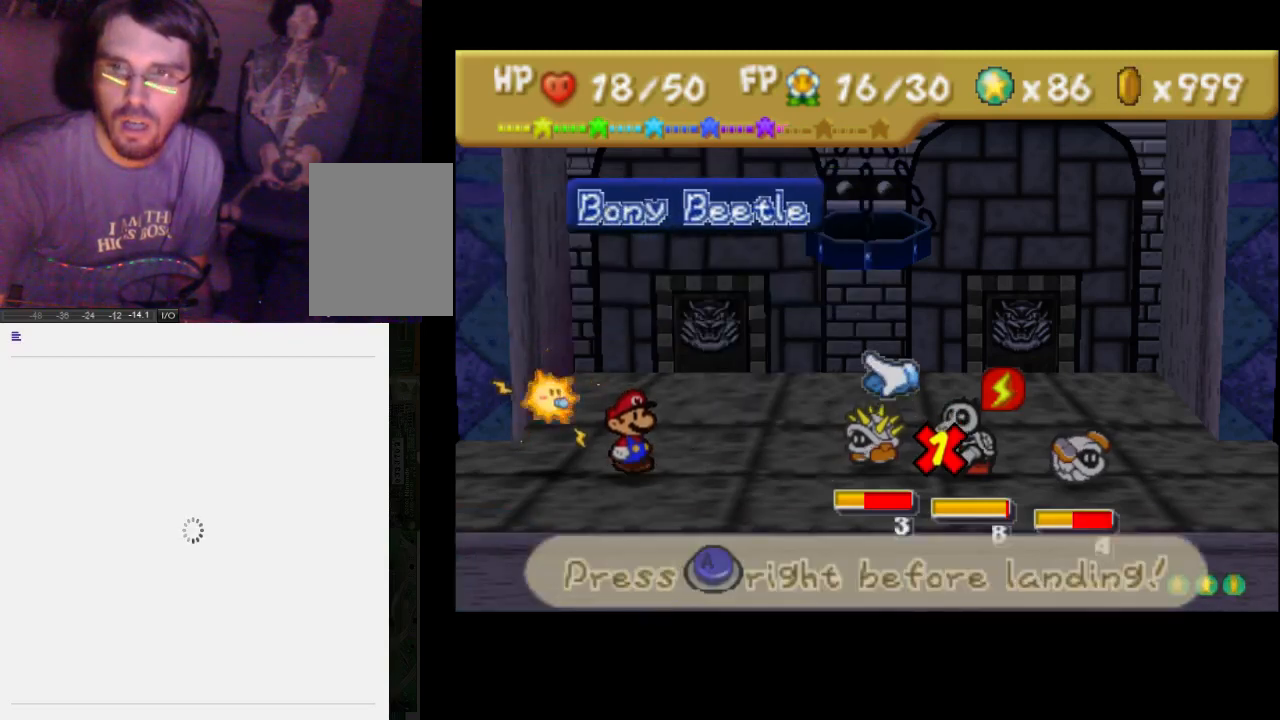
{"buttons": [], "left_stick": "center", "right_stick": "center", "events": [[100, "left_stick", "right"], [267, "left_stick", "center"]]}
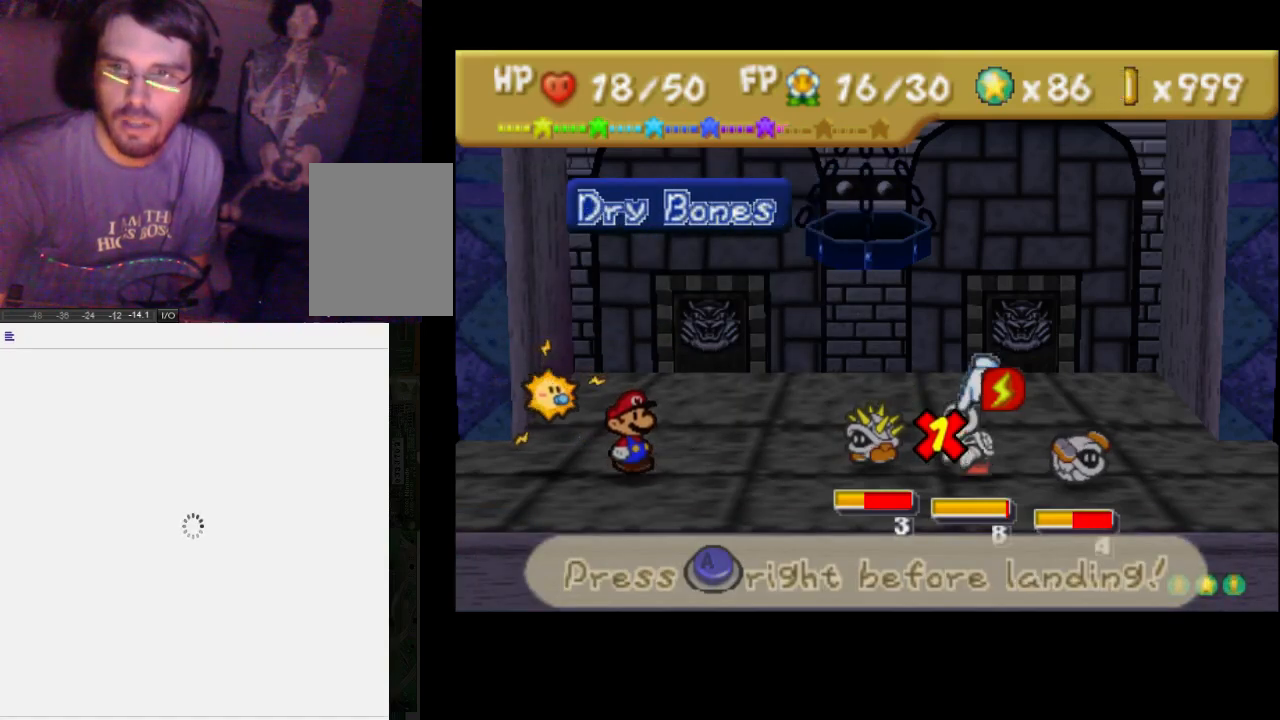
{"buttons": [], "left_stick": "center", "right_stick": "center", "events": [[33, "left_stick", "right"], [167, "left_stick", "center"]]}
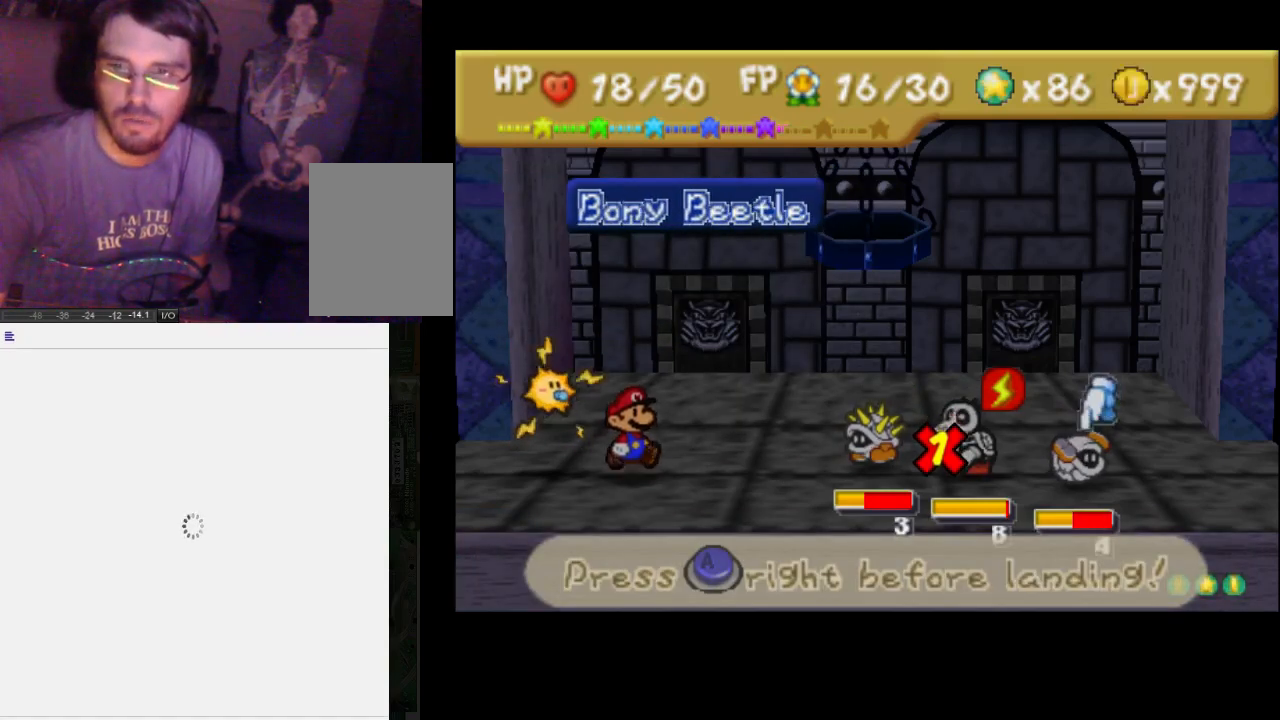
{"buttons": [], "left_stick": "center", "right_stick": "center", "events": []}
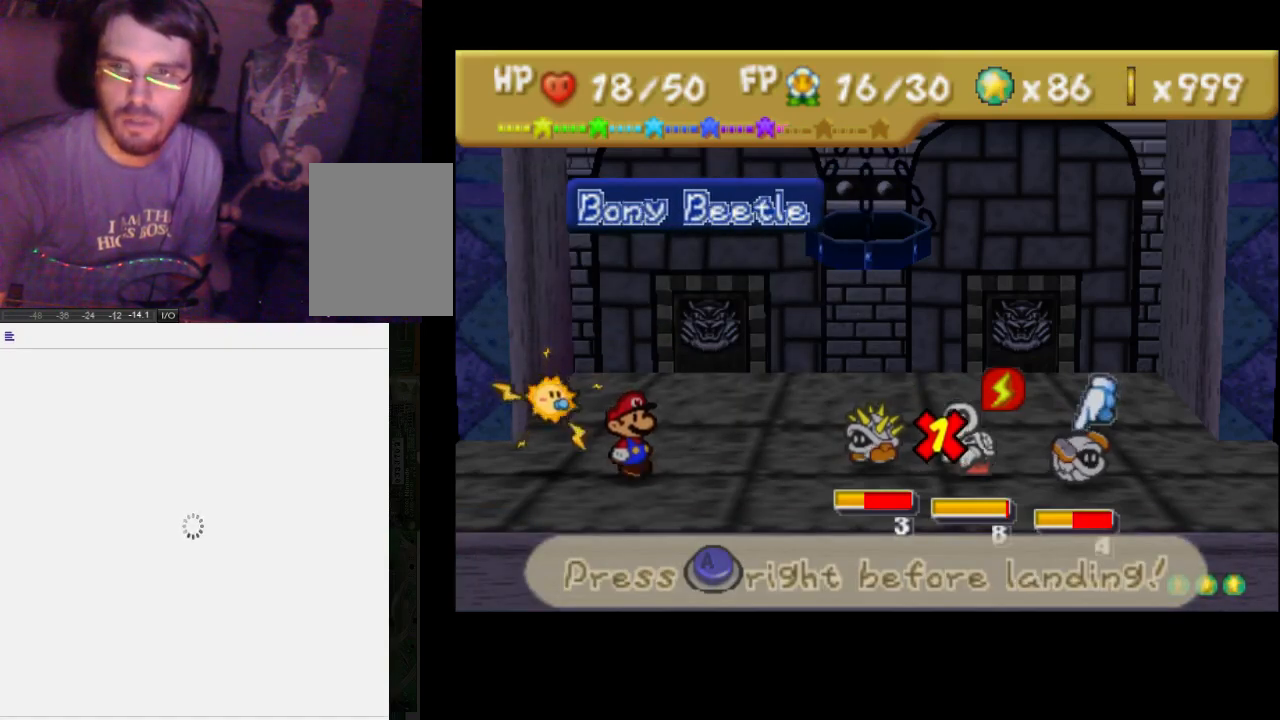
{"buttons": [], "left_stick": "center", "right_stick": "center", "events": [[133, "A", "down"], [267, "A", "up"]]}
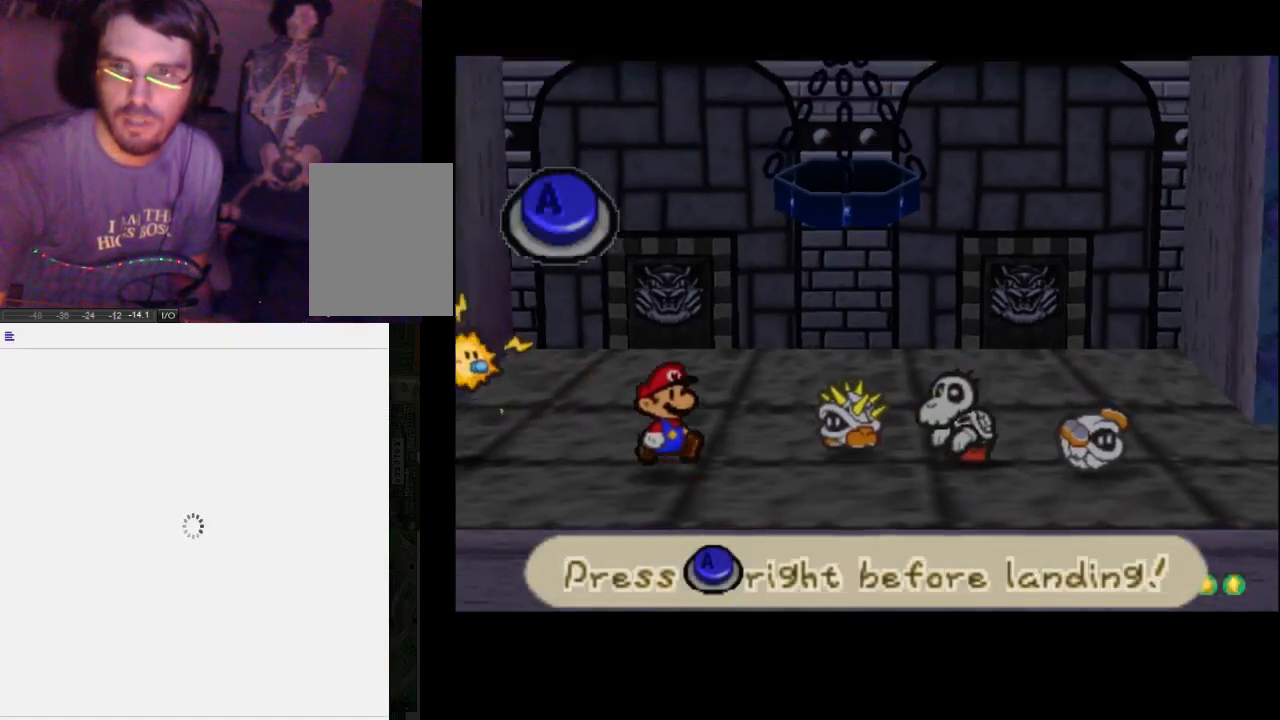
{"buttons": [], "left_stick": "center", "right_stick": "center", "events": []}
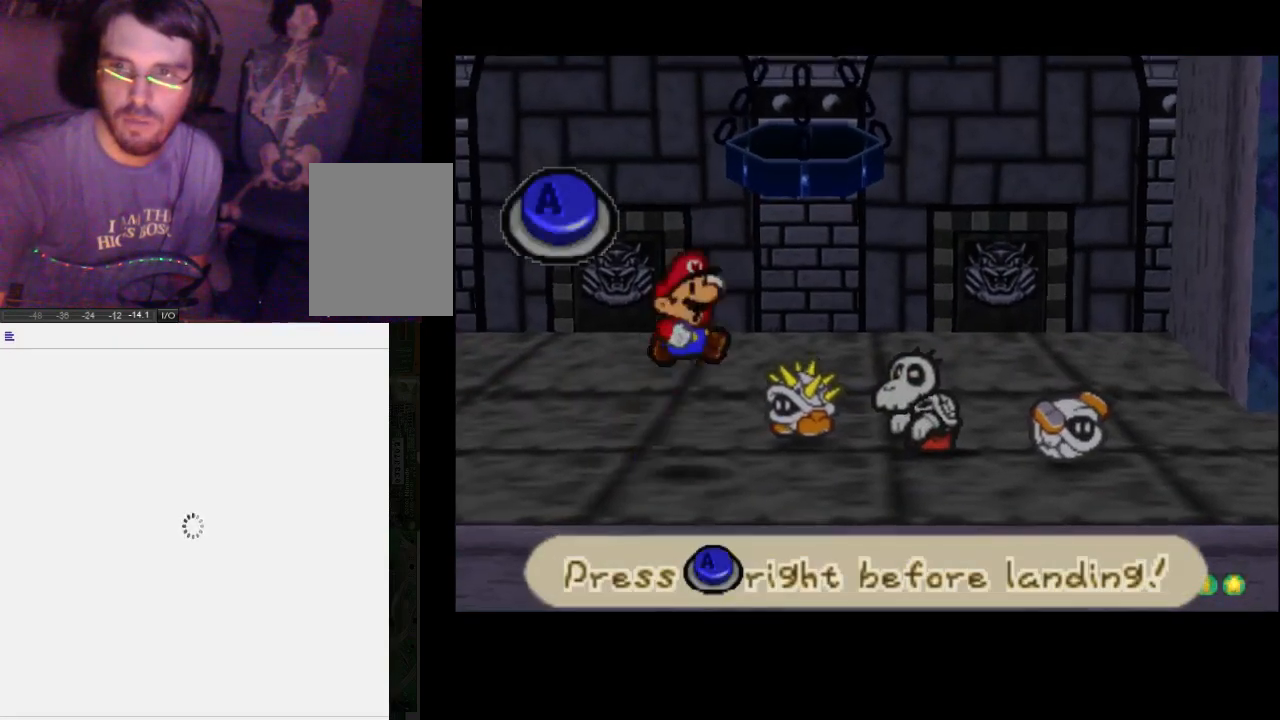
{"buttons": [], "left_stick": "center", "right_stick": "center", "events": []}
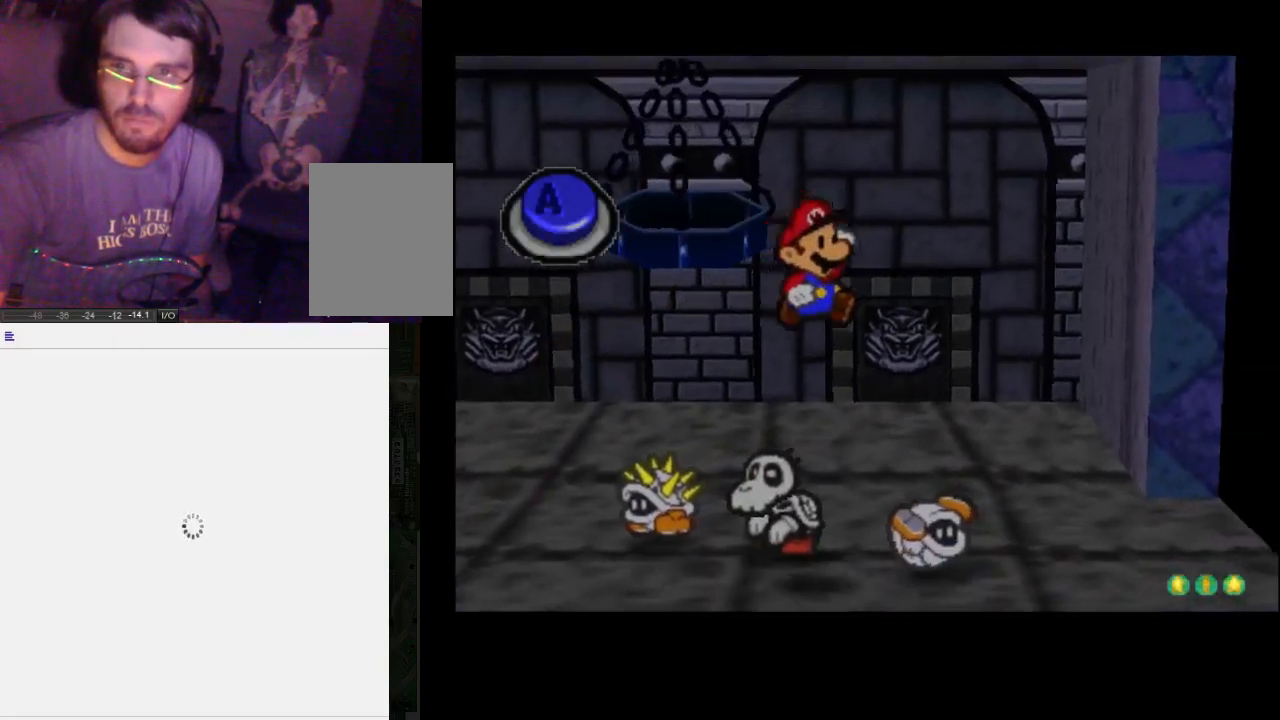
{"buttons": [], "left_stick": "center", "right_stick": "center", "events": [[133, "A", "down"], [500, "A", "up"]]}
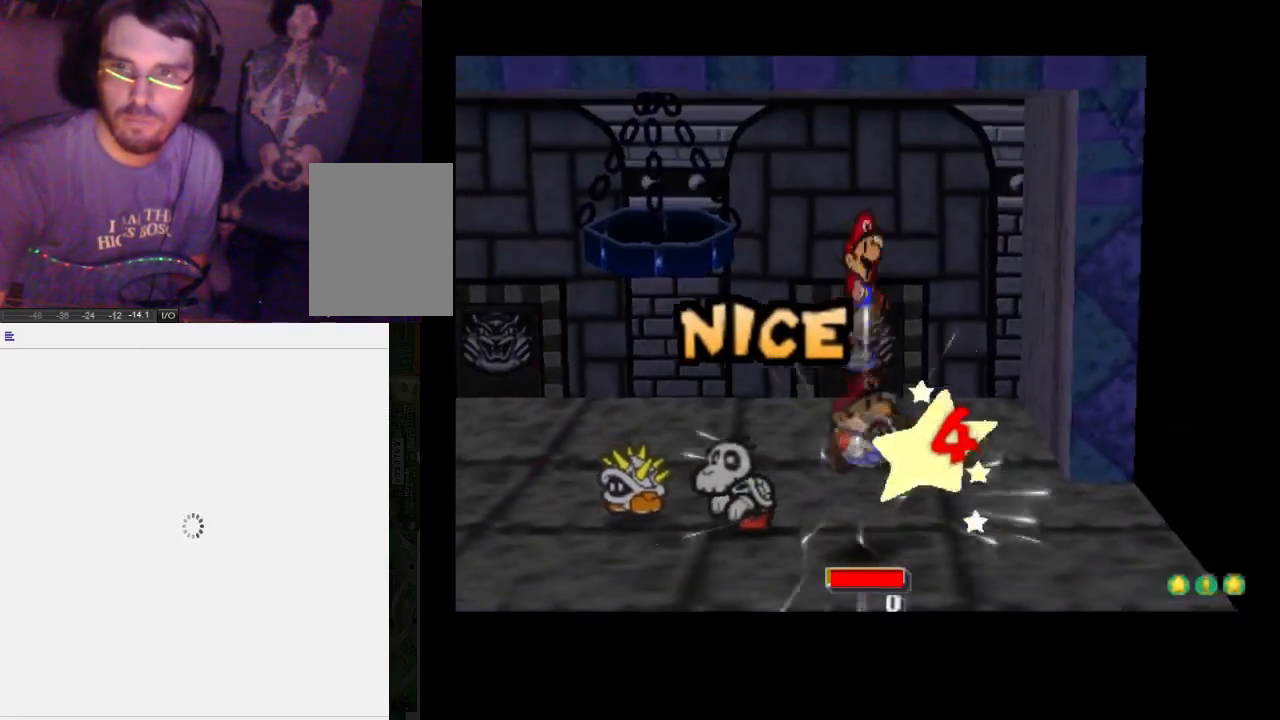
{"buttons": [], "left_stick": "center", "right_stick": "center", "events": []}
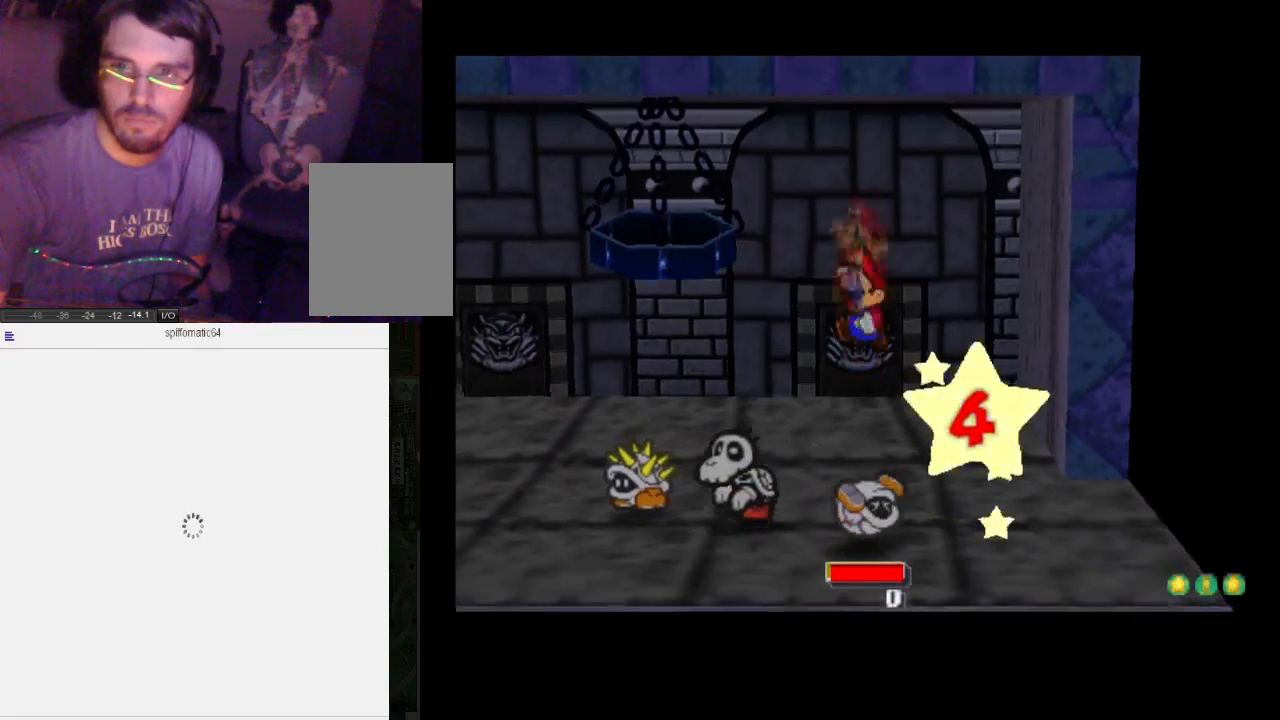
{"buttons": [], "left_stick": "center", "right_stick": "center", "events": [[100, "A", "down"], [400, "A", "up"]]}